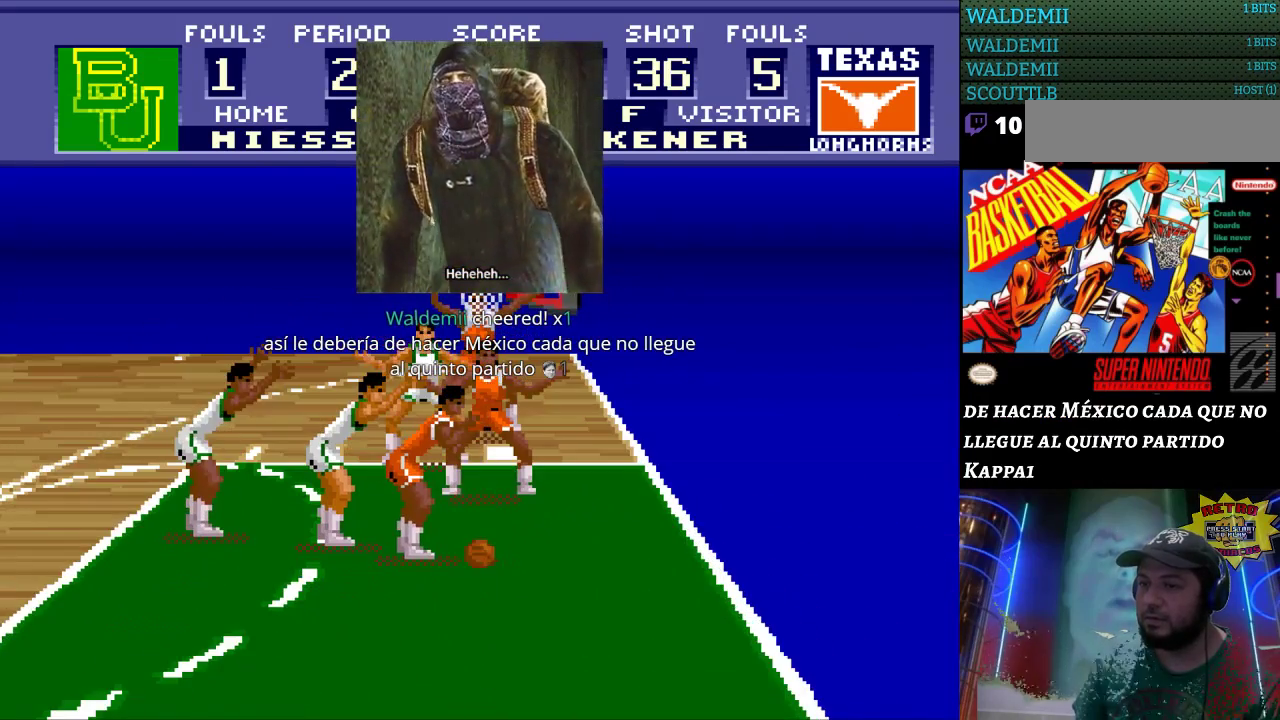
Gameplay with a controller (Nintendo layout); each line is a JSON object with the inputs held at the frame after it. "events" lists button and stick changes between this image and that frame as [ms after this image, input, new state], when the widget could be followed in between. Not read: L3 R3.
{"buttons": ["DPAD_LEFT"], "events": [[133, "DPAD_UP", "down"], [300, "DPAD_UP", "up"], [333, "DPAD_LEFT", "down"]]}
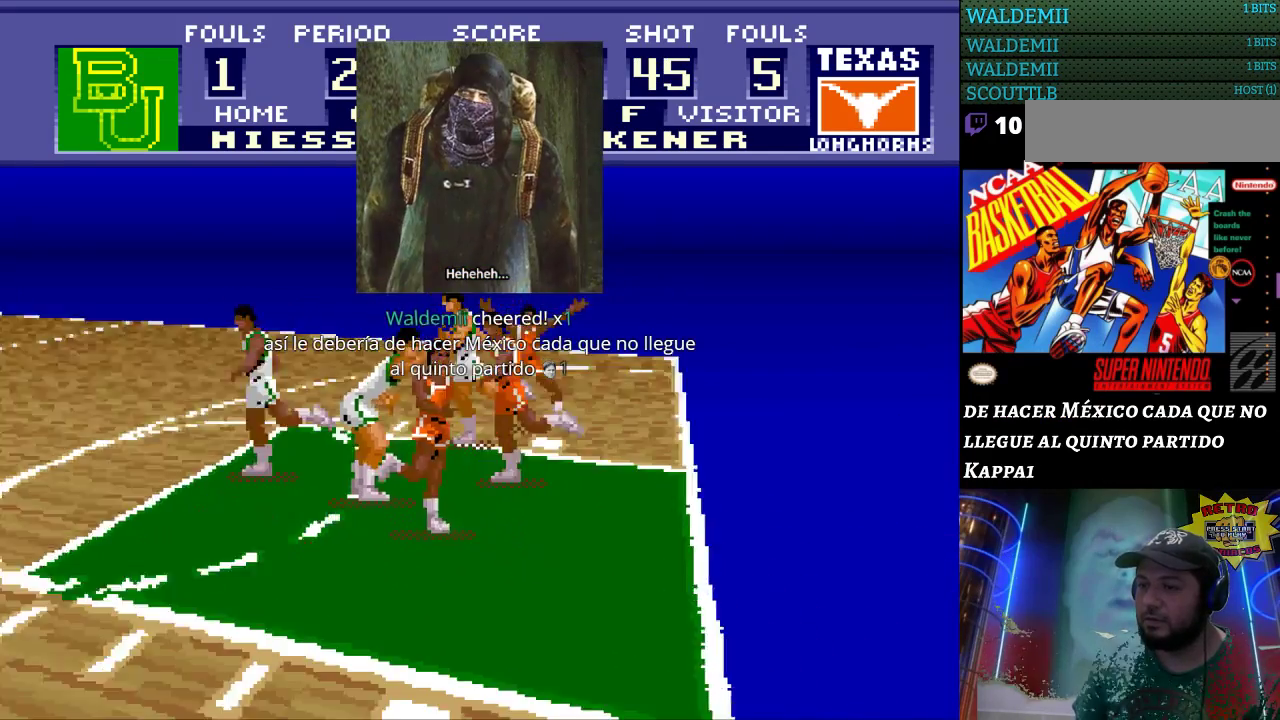
{"buttons": ["DPAD_UP"], "events": [[100, "DPAD_LEFT", "up"], [433, "DPAD_UP", "down"]]}
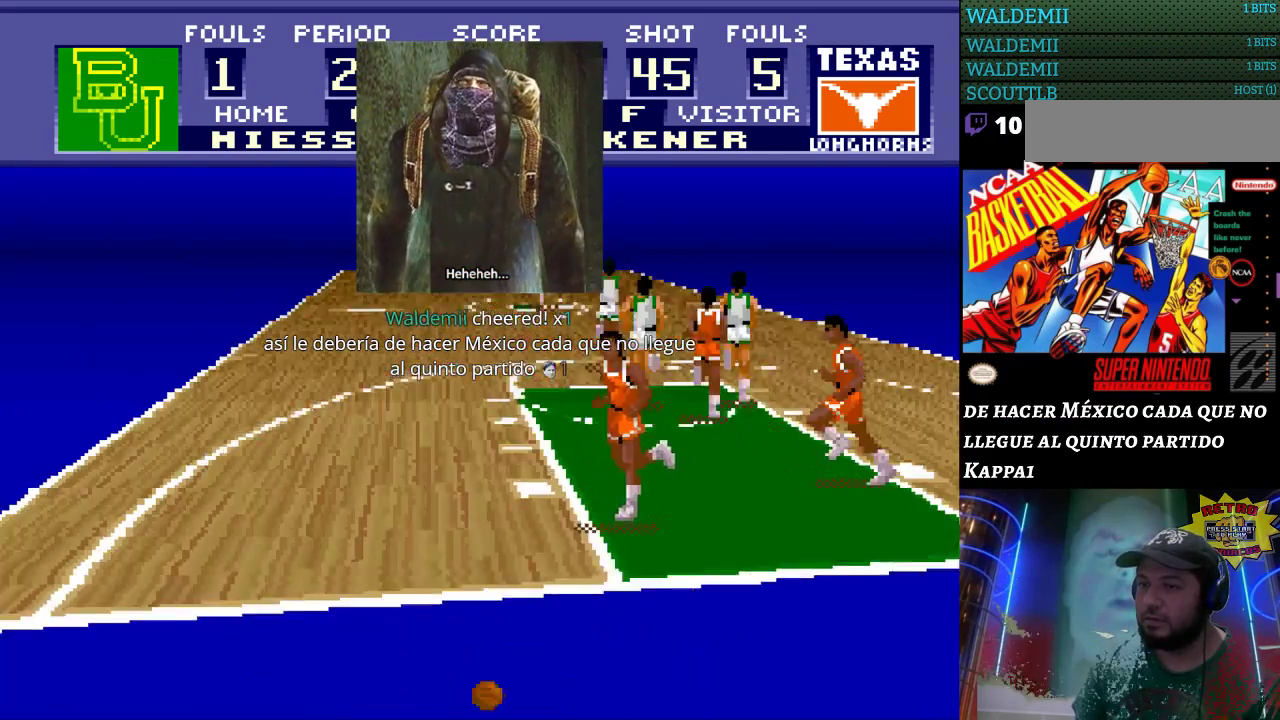
{"buttons": ["DPAD_UP"], "events": [[167, "A", "down"], [267, "A", "up"], [367, "A", "down"], [433, "A", "up"]]}
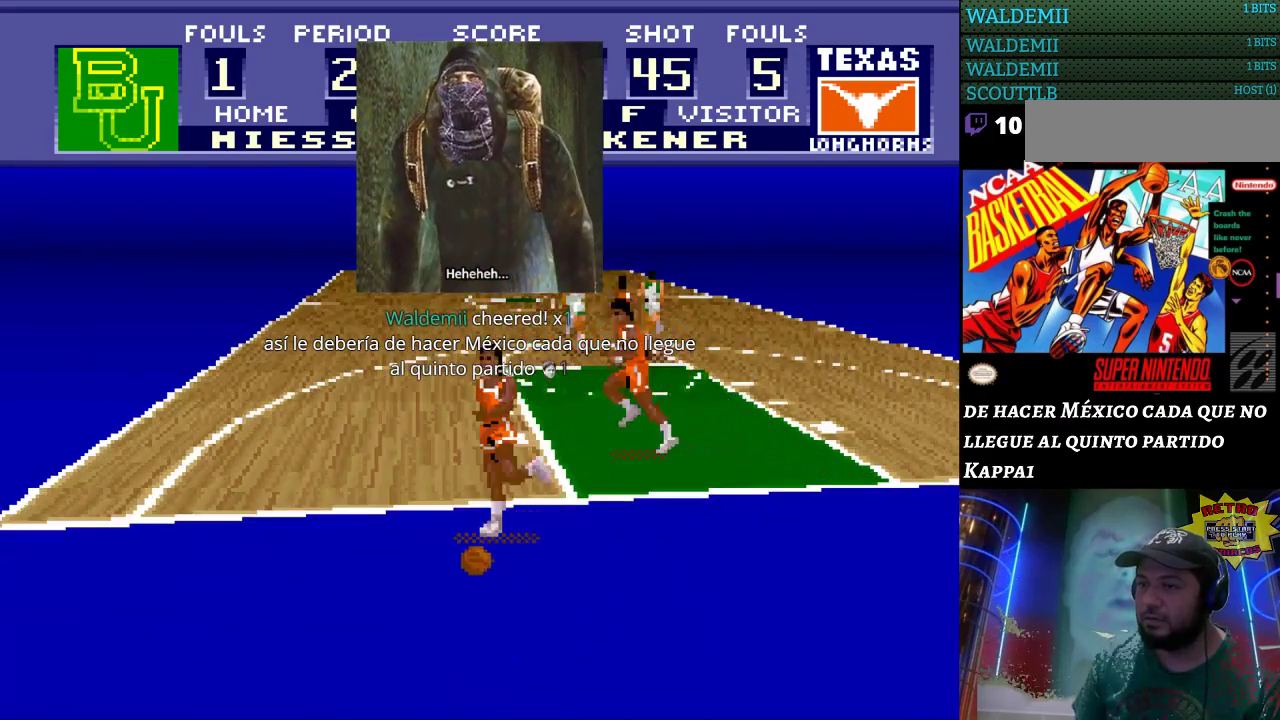
{"buttons": ["A", "DPAD_UP"], "events": [[33, "A", "down"], [133, "A", "up"], [167, "A", "down"], [267, "A", "up"], [333, "A", "down"], [433, "A", "up"], [500, "A", "down"]]}
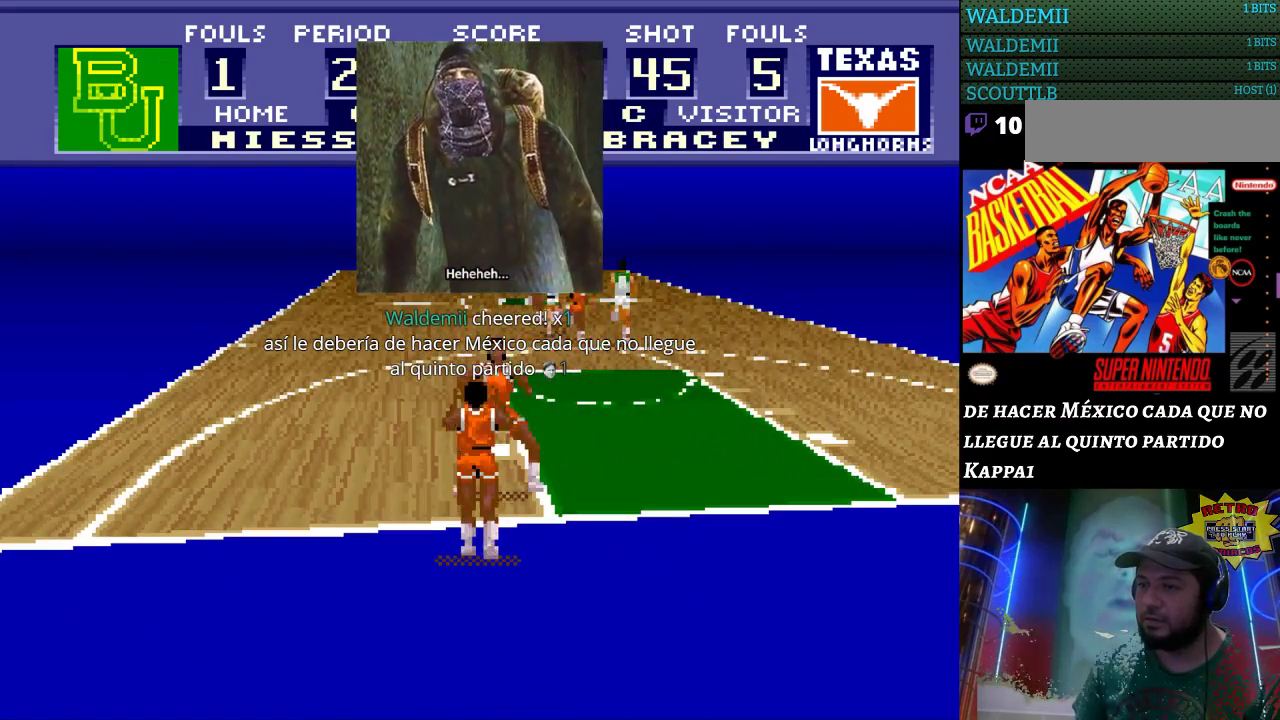
{"buttons": ["DPAD_UP"], "events": [[100, "A", "up"]]}
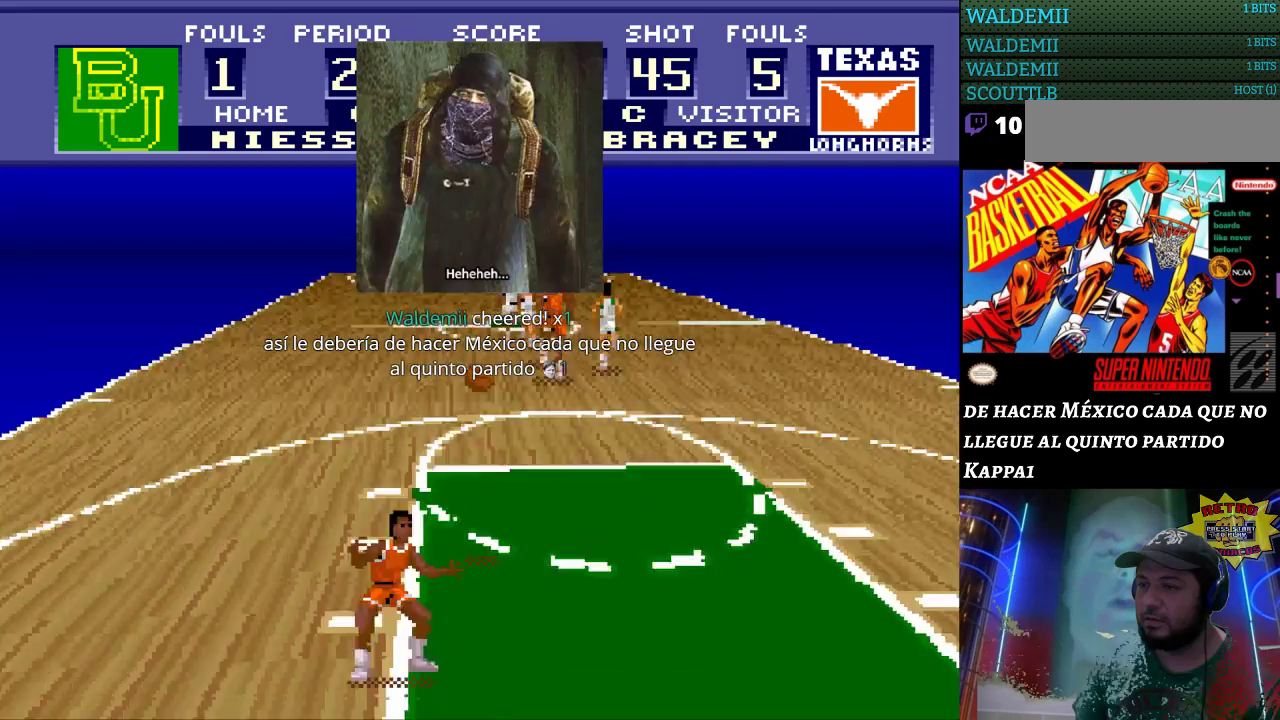
{"buttons": ["DPAD_UP"], "events": []}
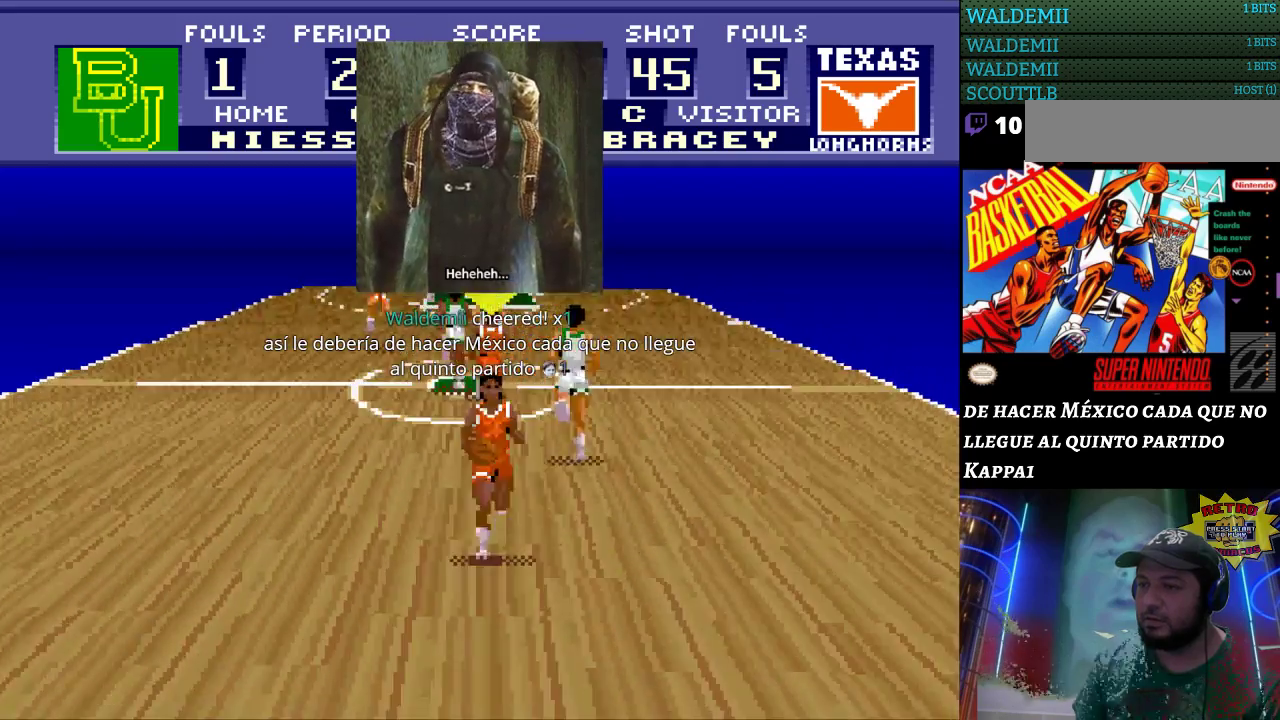
{"buttons": ["A", "DPAD_UP", "DPAD_LEFT"], "events": [[100, "DPAD_LEFT", "down"], [500, "A", "down"]]}
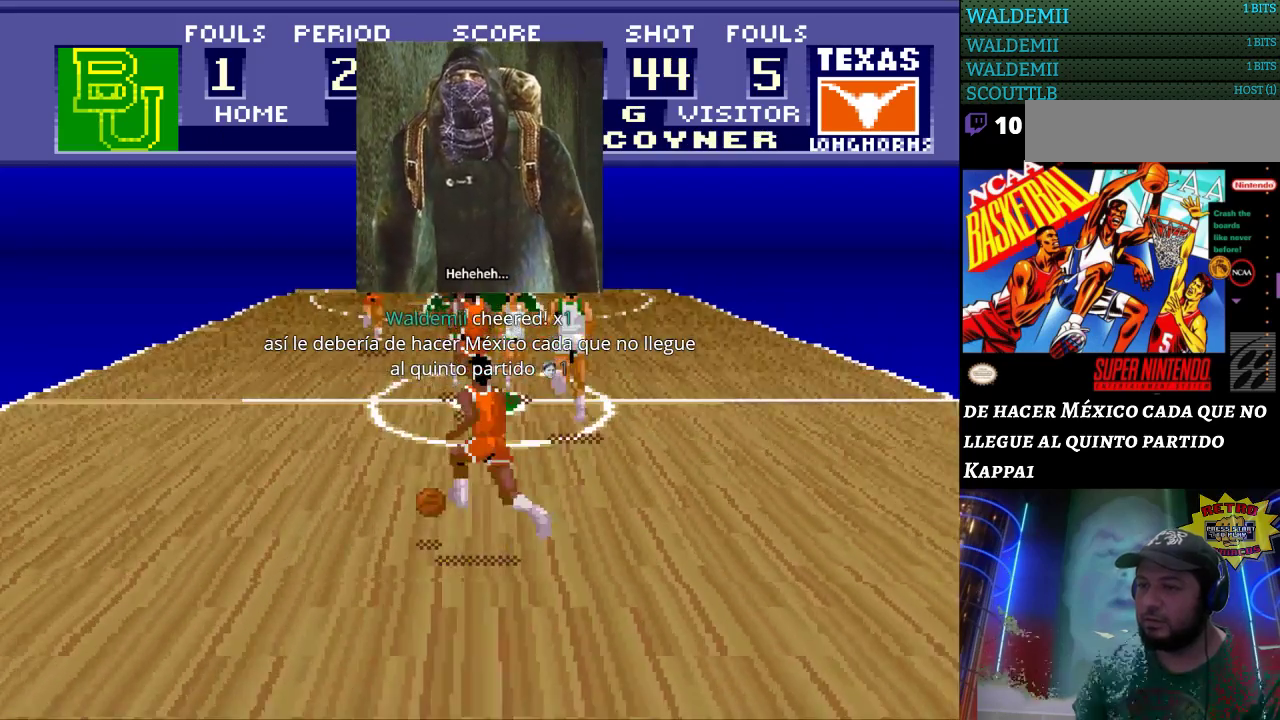
{"buttons": ["DPAD_UP", "DPAD_LEFT"], "events": [[100, "A", "up"]]}
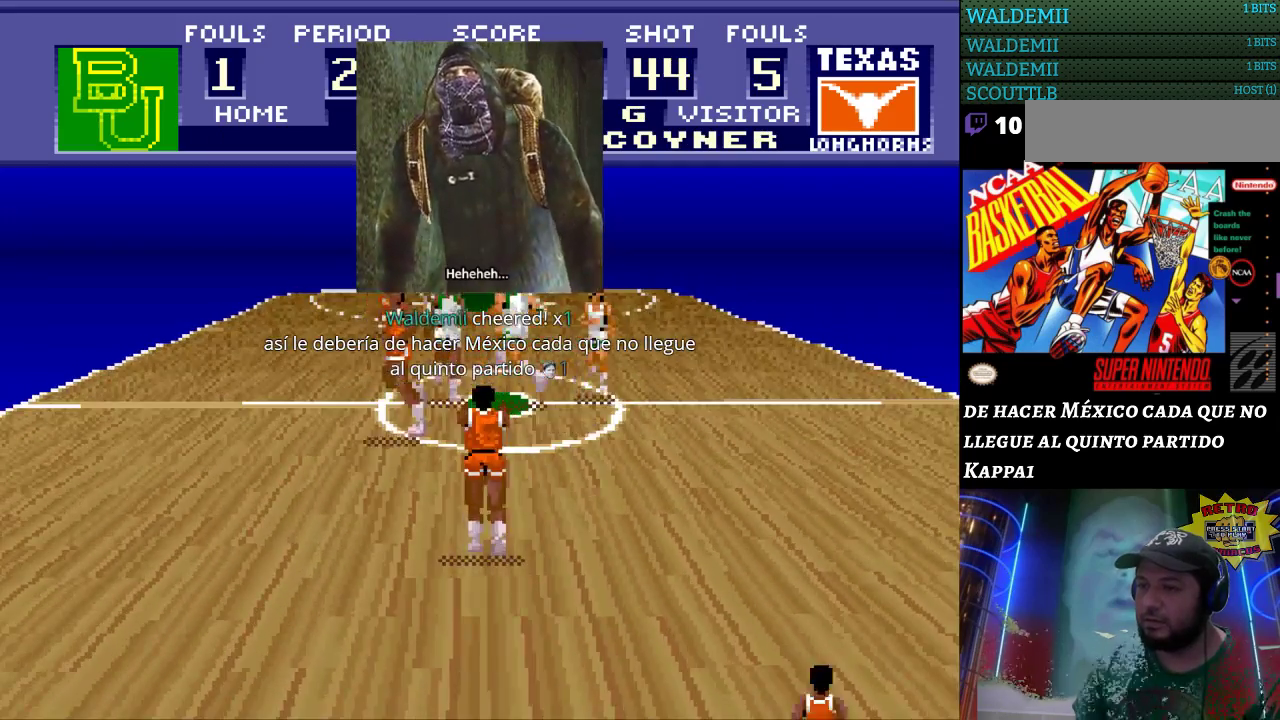
{"buttons": ["DPAD_UP"], "events": [[267, "DPAD_LEFT", "up"]]}
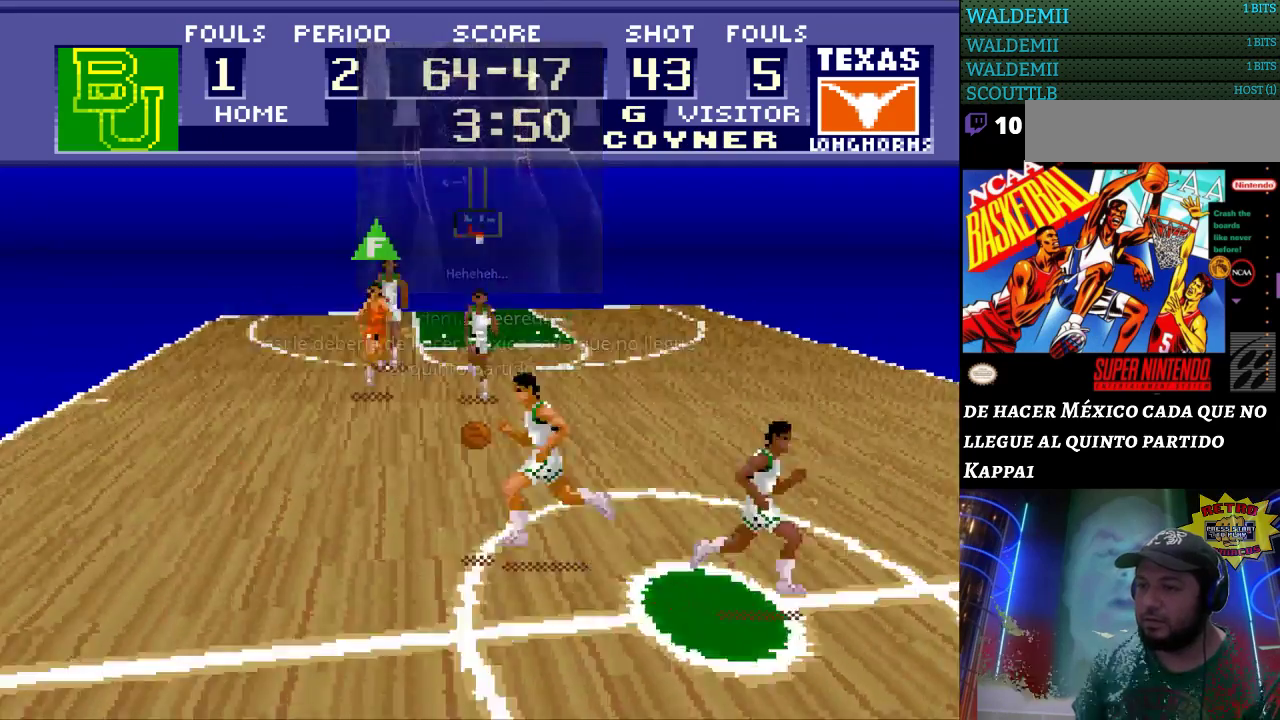
{"buttons": ["DPAD_UP"], "events": []}
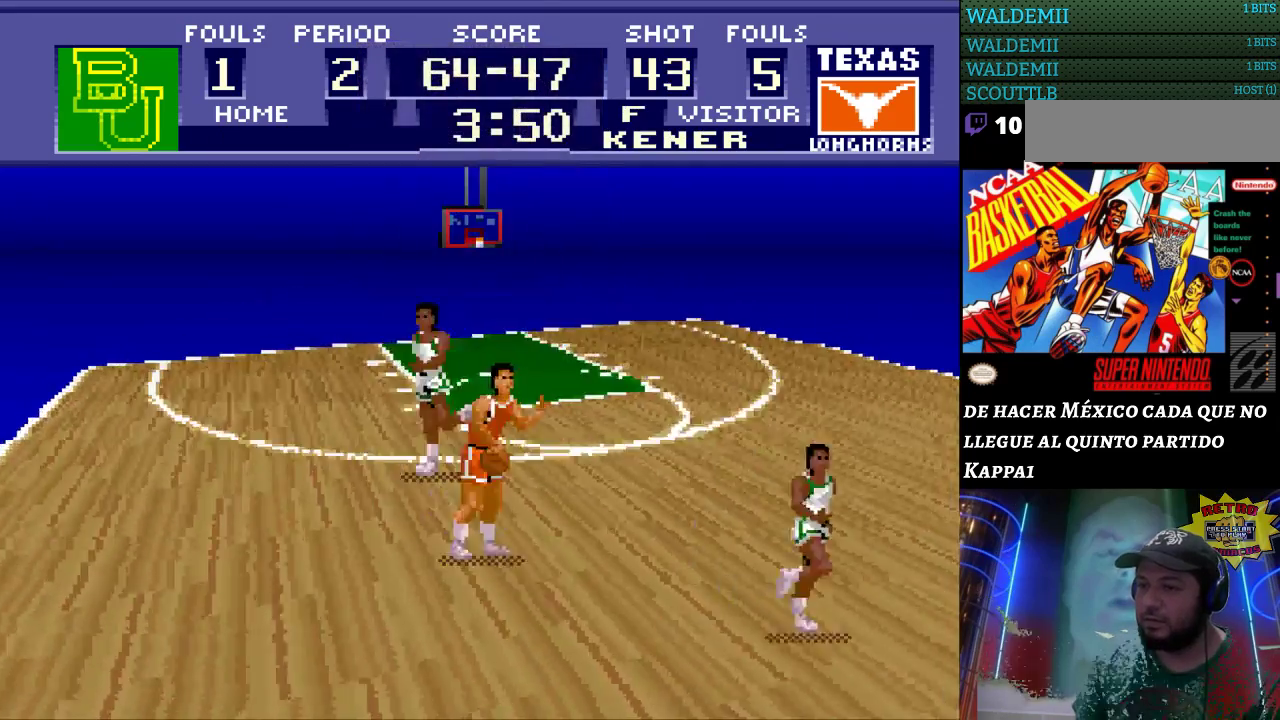
{"buttons": ["DPAD_UP", "DPAD_RIGHT"], "events": [[33, "DPAD_RIGHT", "down"]]}
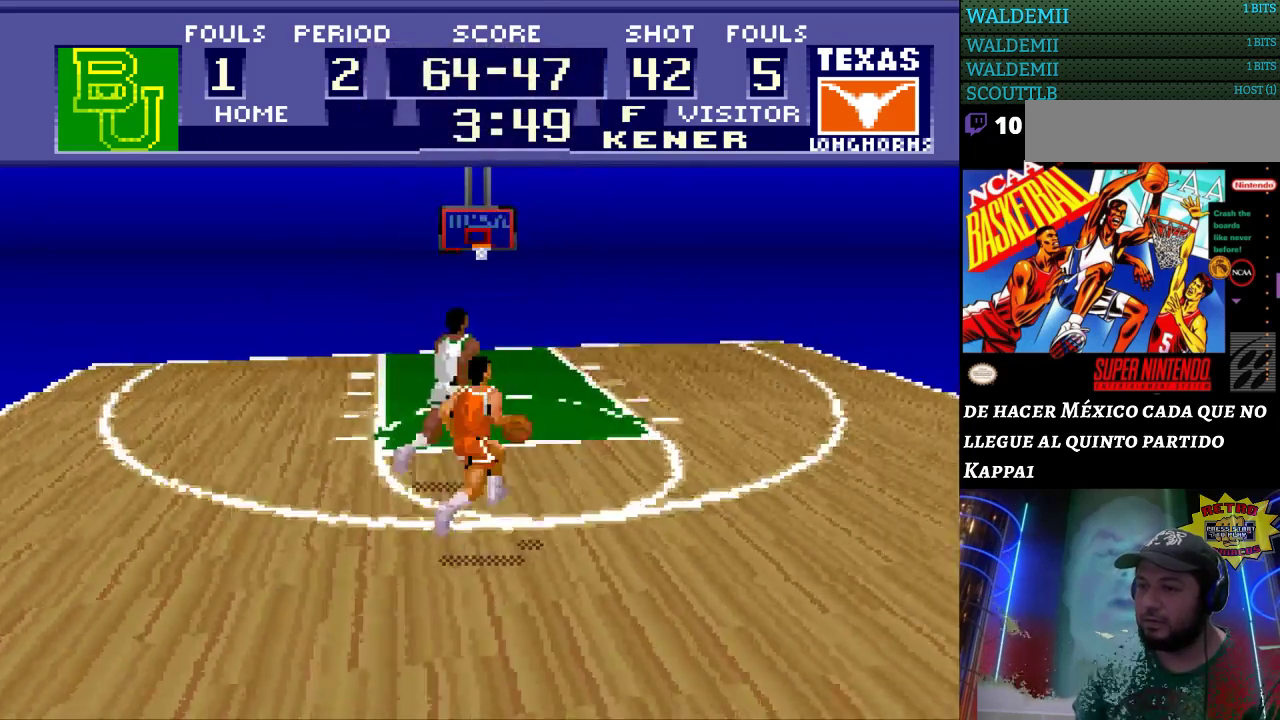
{"buttons": ["DPAD_RIGHT"], "events": [[300, "DPAD_UP", "up"]]}
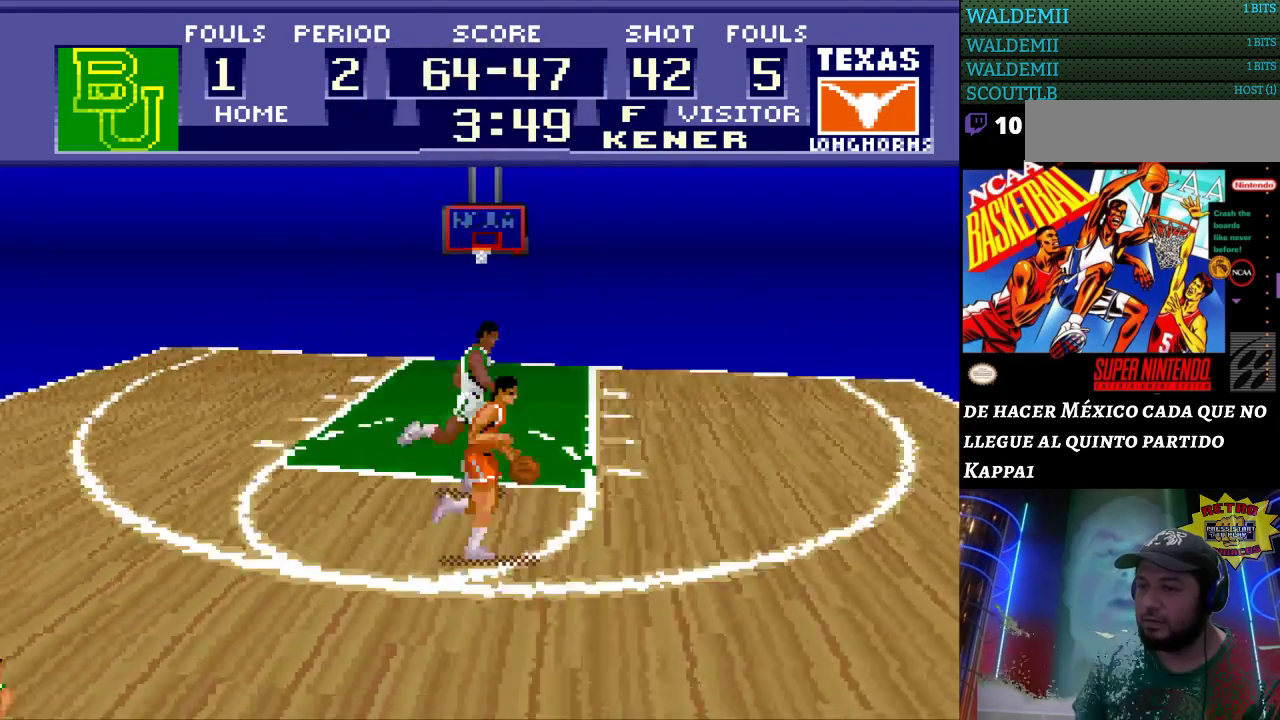
{"buttons": ["DPAD_RIGHT"], "events": [[267, "DPAD_UP", "down"], [400, "DPAD_UP", "up"]]}
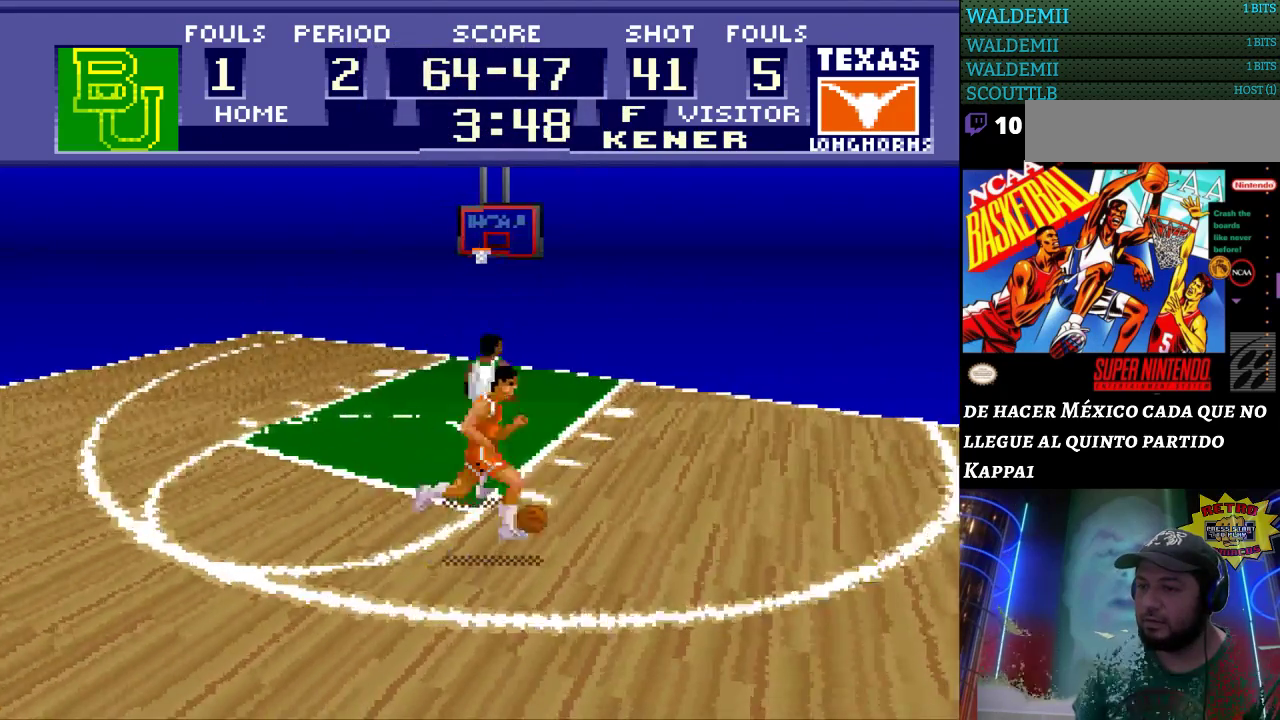
{"buttons": ["DPAD_LEFT"], "events": [[167, "DPAD_RIGHT", "up"], [200, "DPAD_LEFT", "down"], [200, "DPAD_RIGHT", "down"], [233, "DPAD_RIGHT", "up"]]}
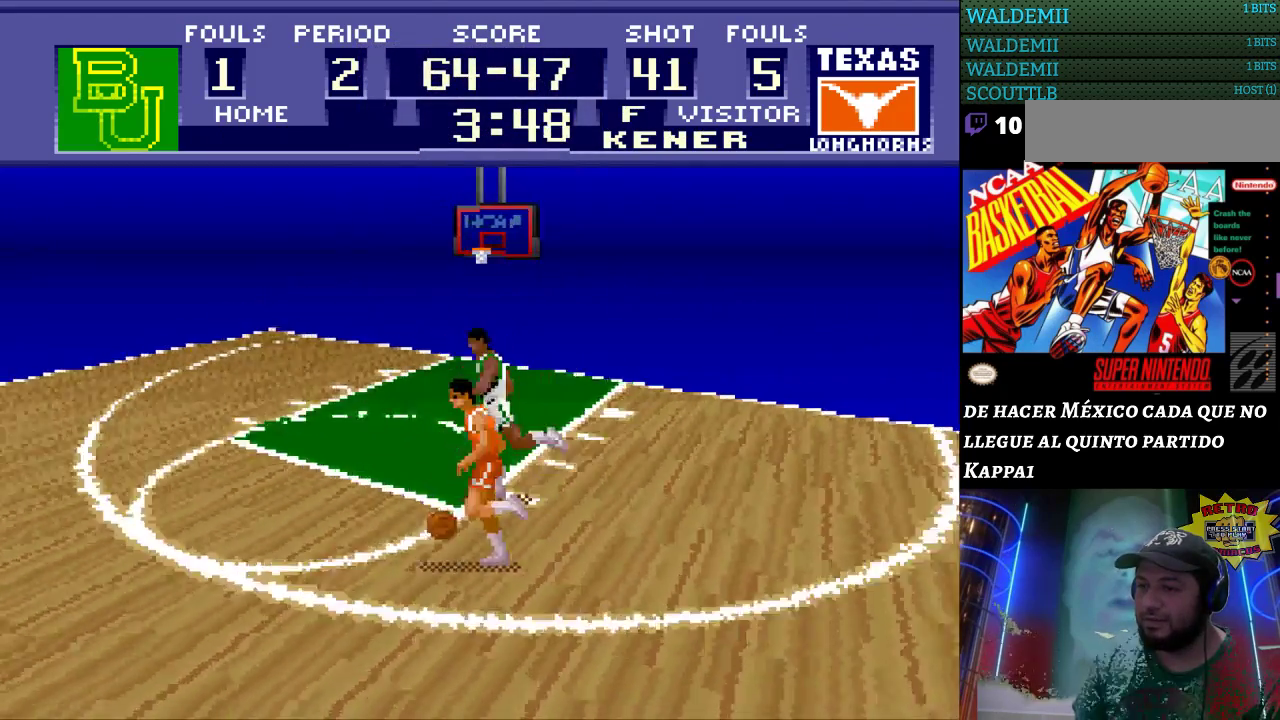
{"buttons": ["DPAD_LEFT"], "events": []}
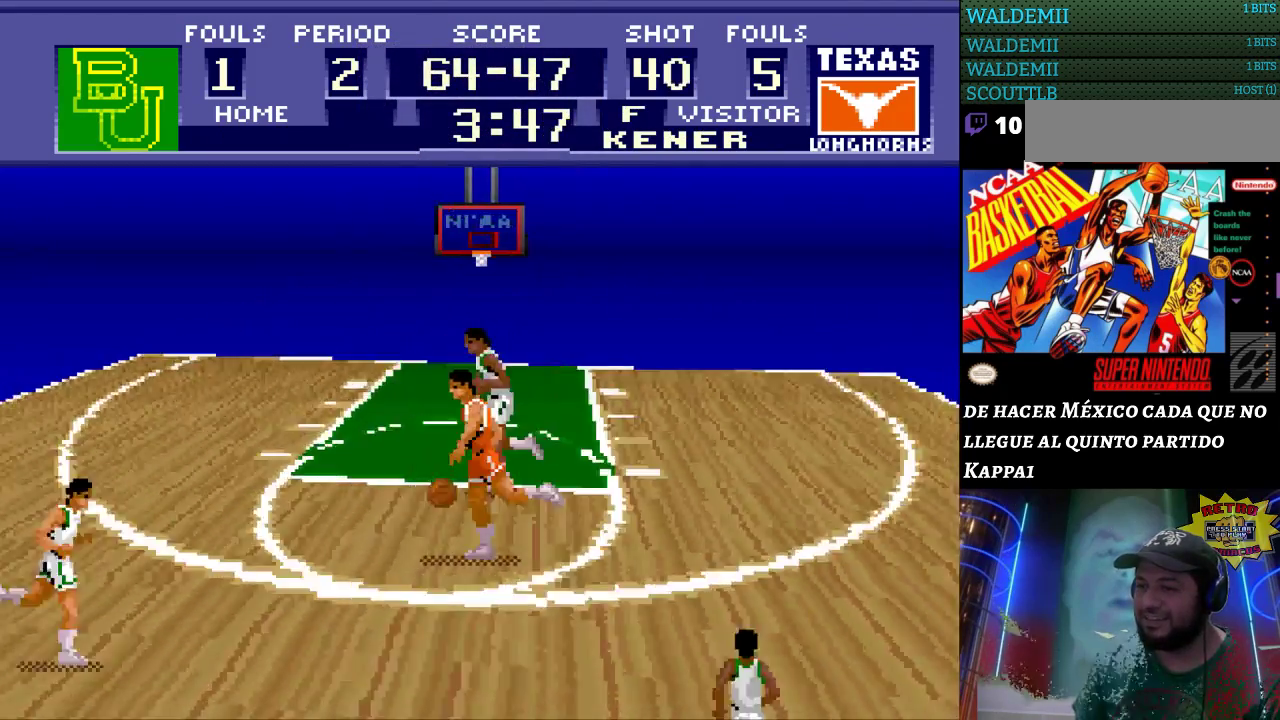
{"buttons": ["DPAD_LEFT"], "events": []}
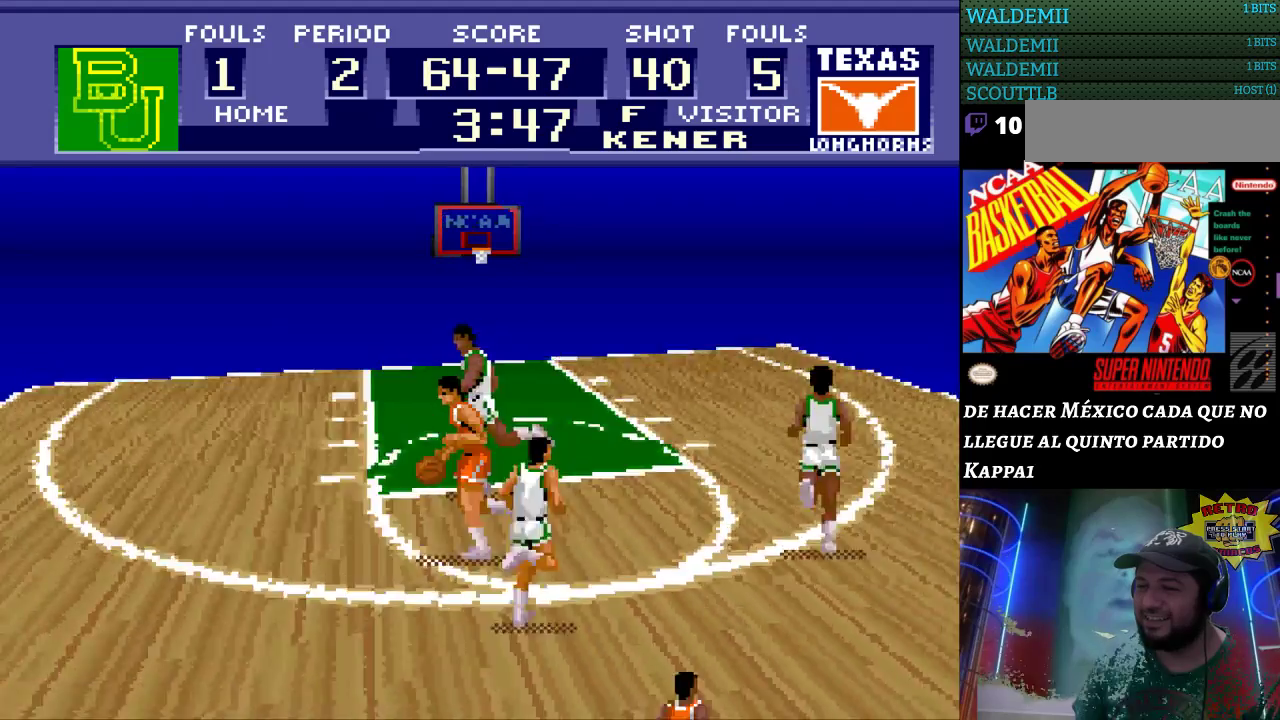
{"buttons": ["DPAD_LEFT"], "events": []}
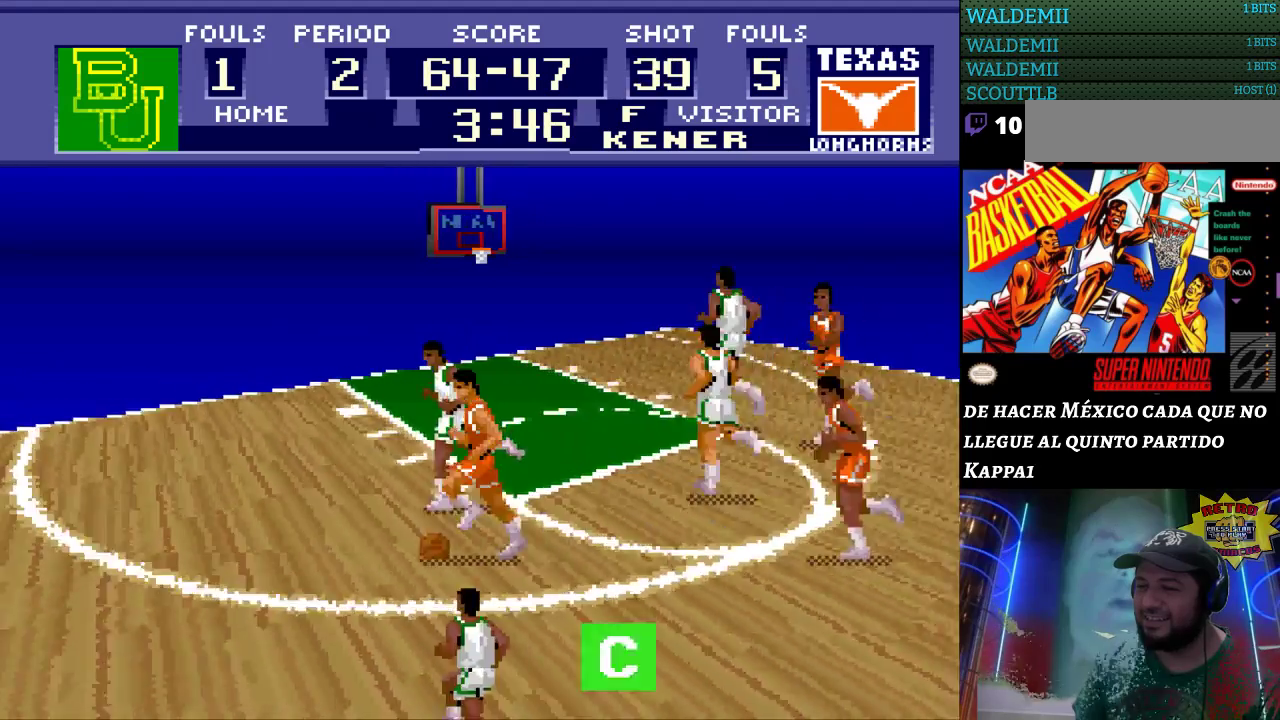
{"buttons": ["DPAD_LEFT"], "events": []}
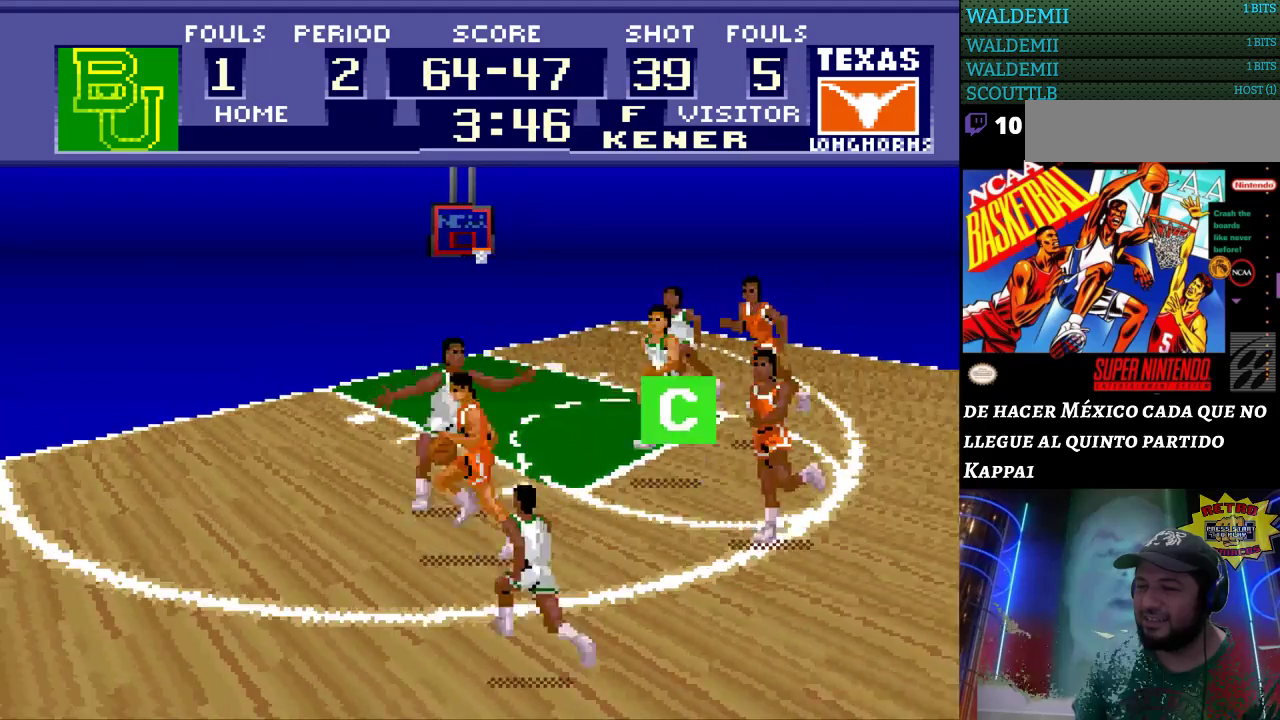
{"buttons": ["DPAD_RIGHT"], "events": [[267, "DPAD_DOWN", "down"], [400, "DPAD_LEFT", "up"], [433, "DPAD_LEFT", "down"], [467, "DPAD_LEFT", "up"], [467, "DPAD_RIGHT", "down"], [500, "DPAD_DOWN", "up"]]}
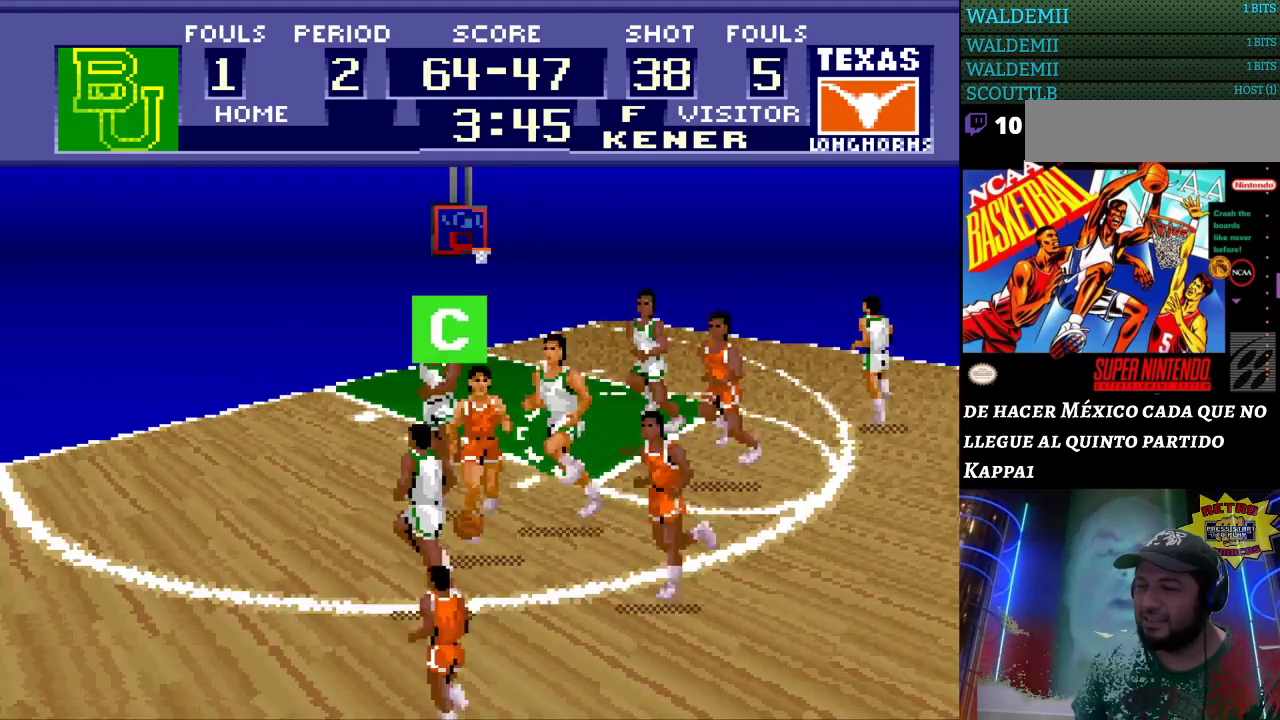
{"buttons": ["DPAD_RIGHT"], "events": []}
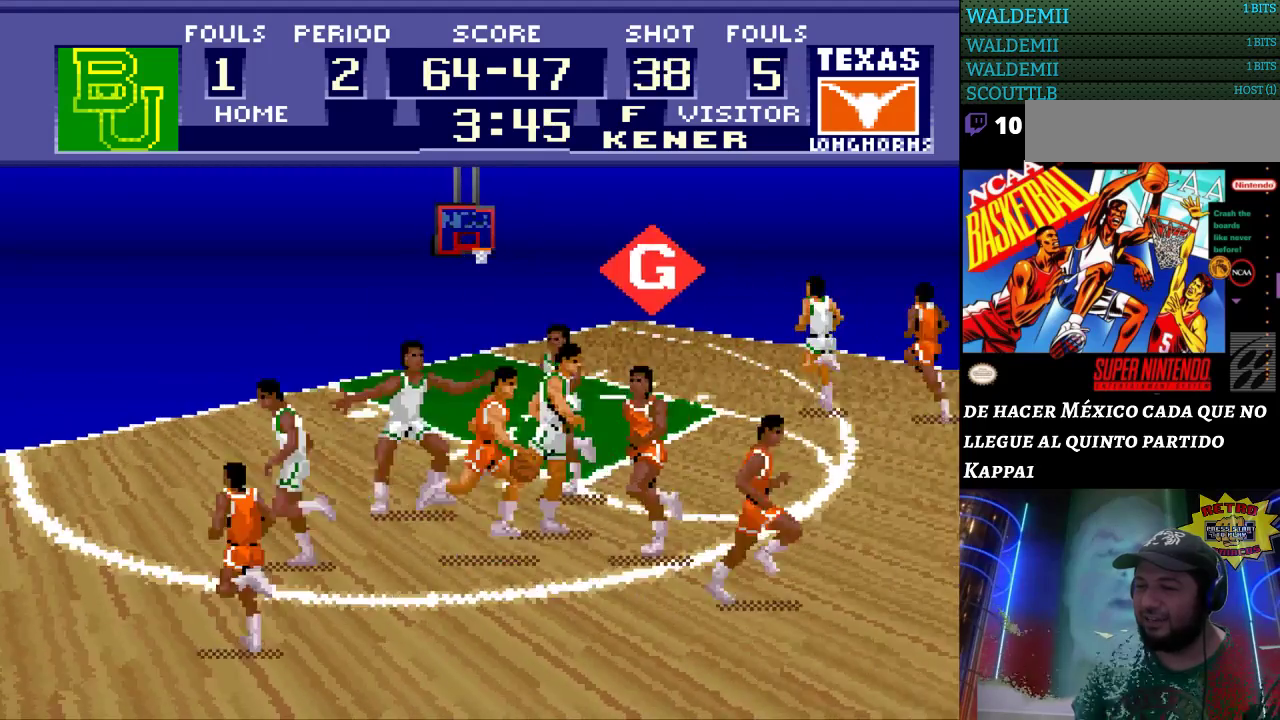
{"buttons": ["DPAD_RIGHT"], "events": [[33, "DPAD_DOWN", "down"], [100, "DPAD_RIGHT", "up"], [133, "DPAD_RIGHT", "down"], [167, "DPAD_RIGHT", "up"], [433, "DPAD_RIGHT", "down"], [467, "DPAD_DOWN", "up"]]}
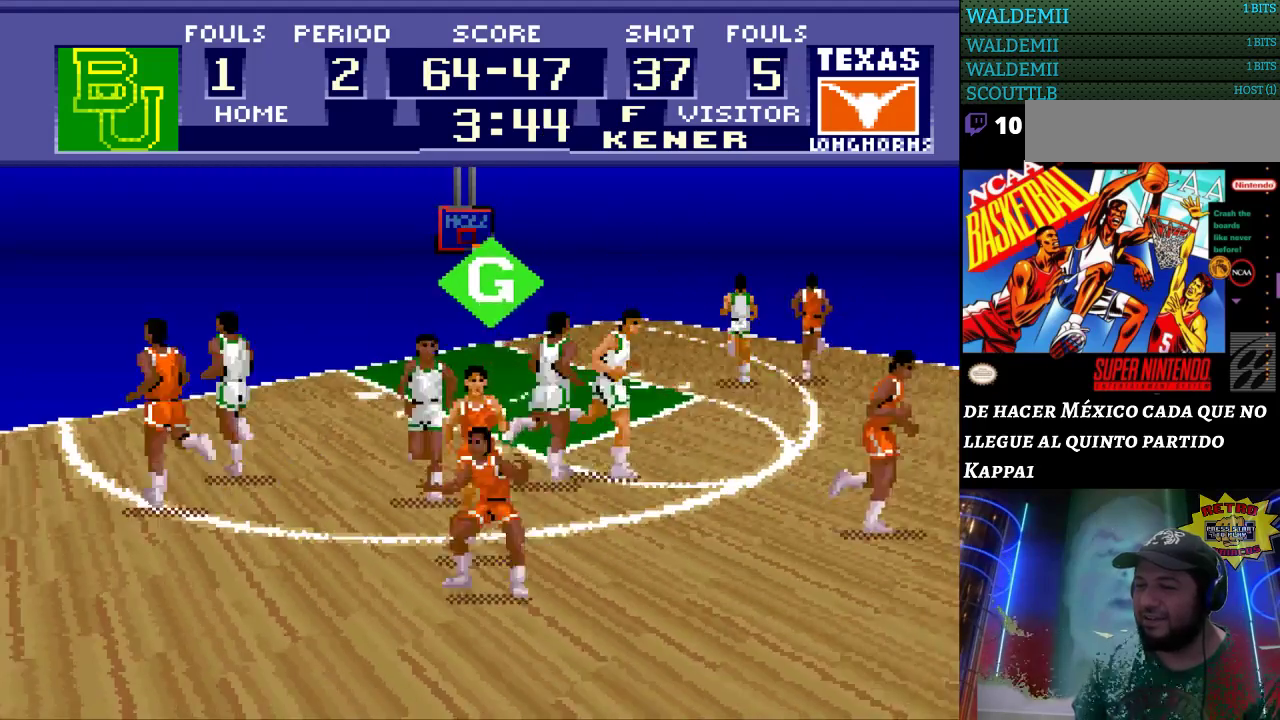
{"buttons": ["DPAD_RIGHT"], "events": [[67, "A", "down"], [167, "A", "up"]]}
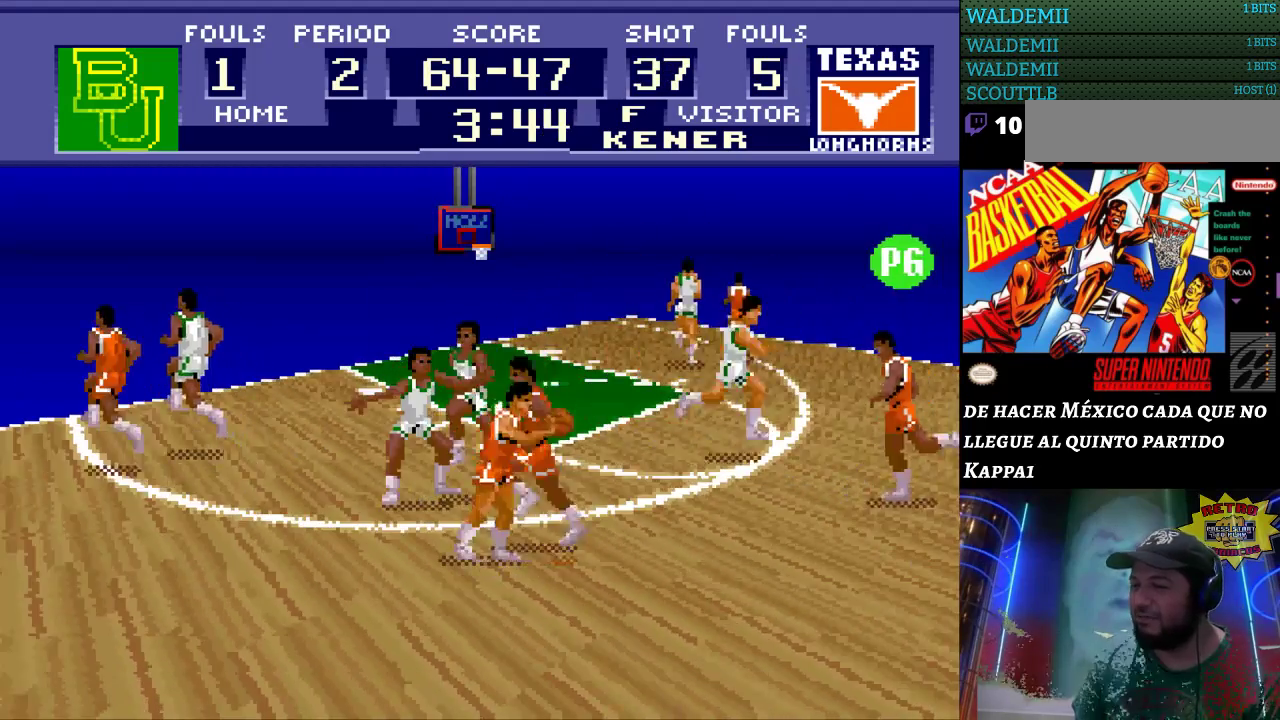
{"buttons": ["DPAD_UP"], "events": [[167, "DPAD_RIGHT", "up"], [367, "DPAD_UP", "down"]]}
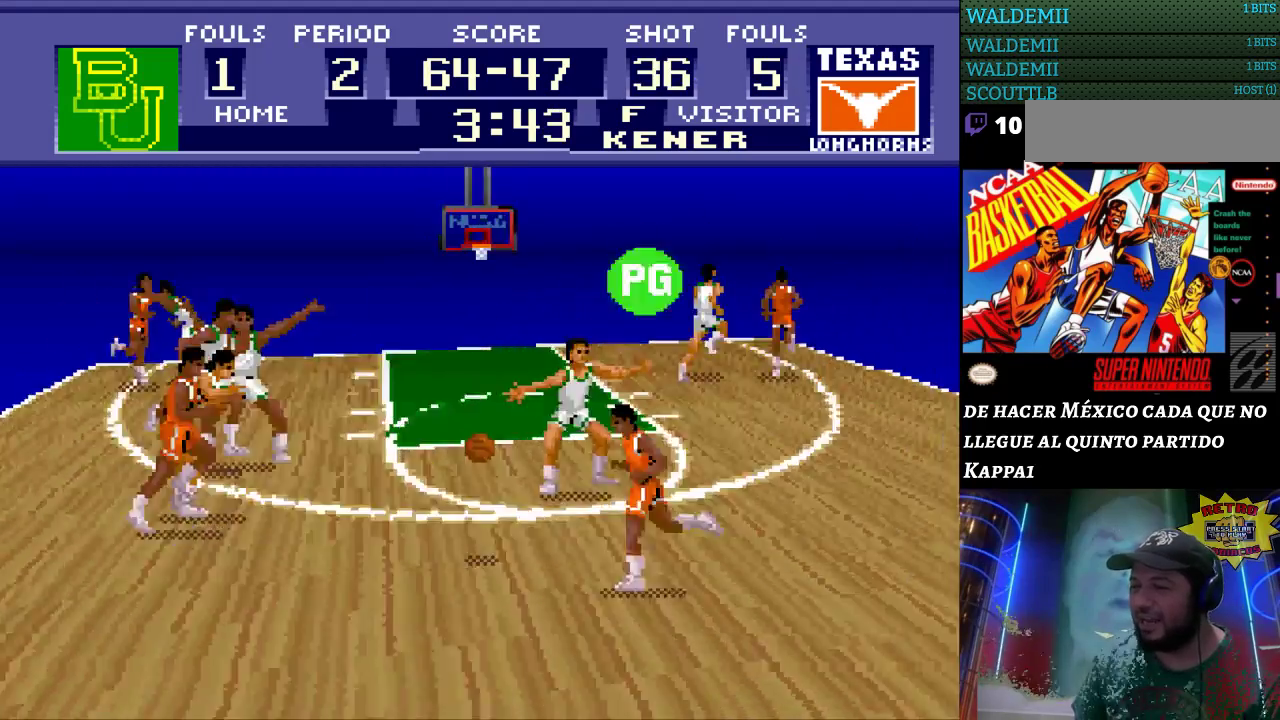
{"buttons": ["DPAD_RIGHT"], "events": [[333, "DPAD_LEFT", "down"], [400, "DPAD_LEFT", "up"], [433, "DPAD_RIGHT", "down"], [433, "DPAD_UP", "up"]]}
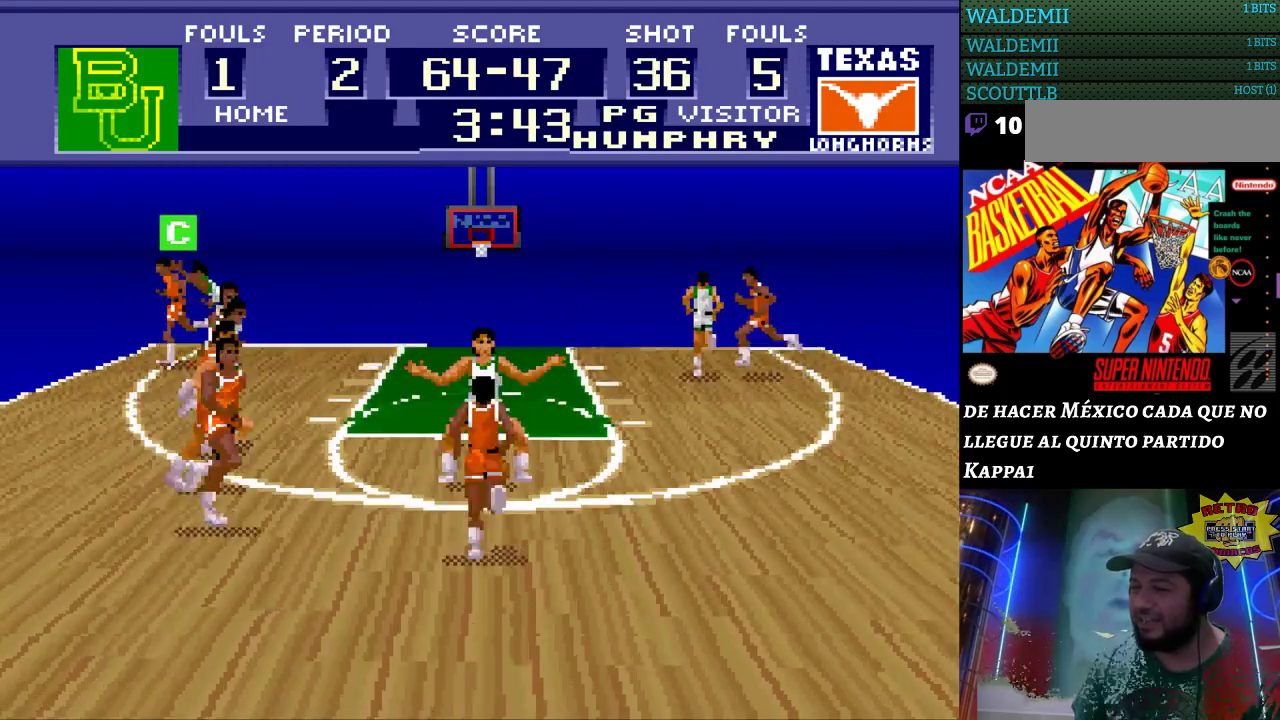
{"buttons": ["DPAD_RIGHT"], "events": []}
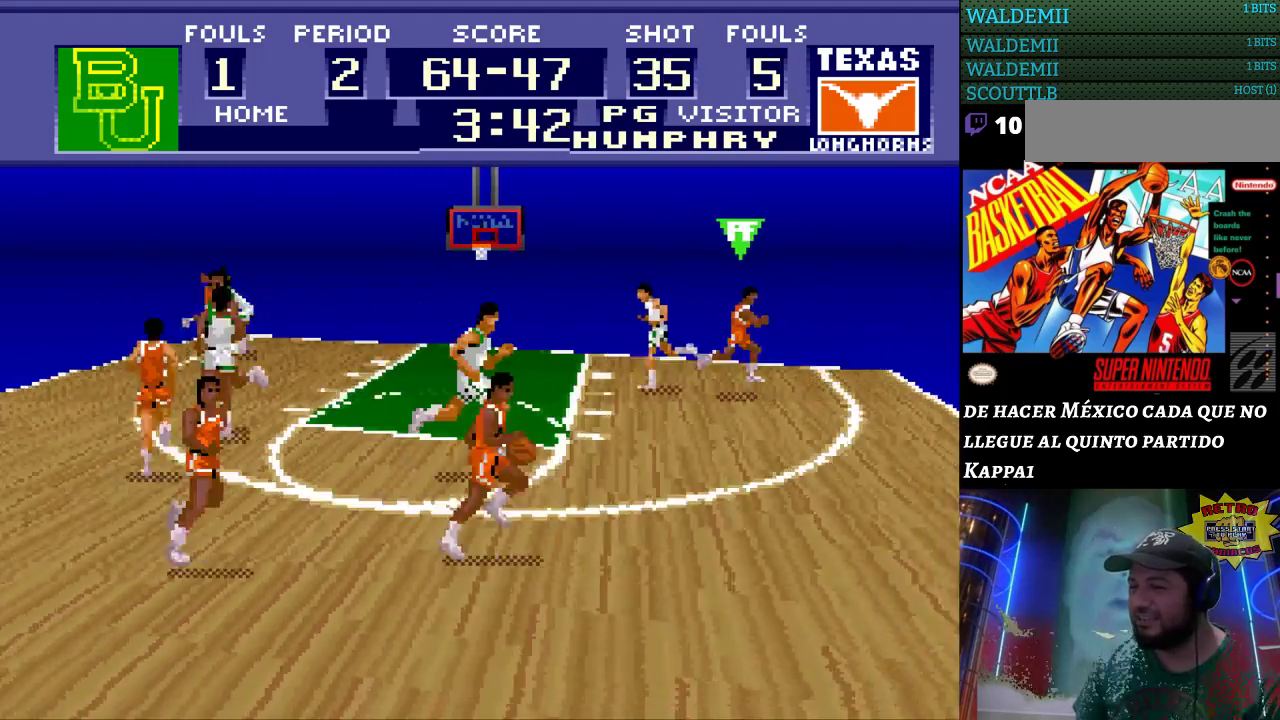
{"buttons": ["DPAD_RIGHT"], "events": [[267, "A", "down"], [333, "A", "up"]]}
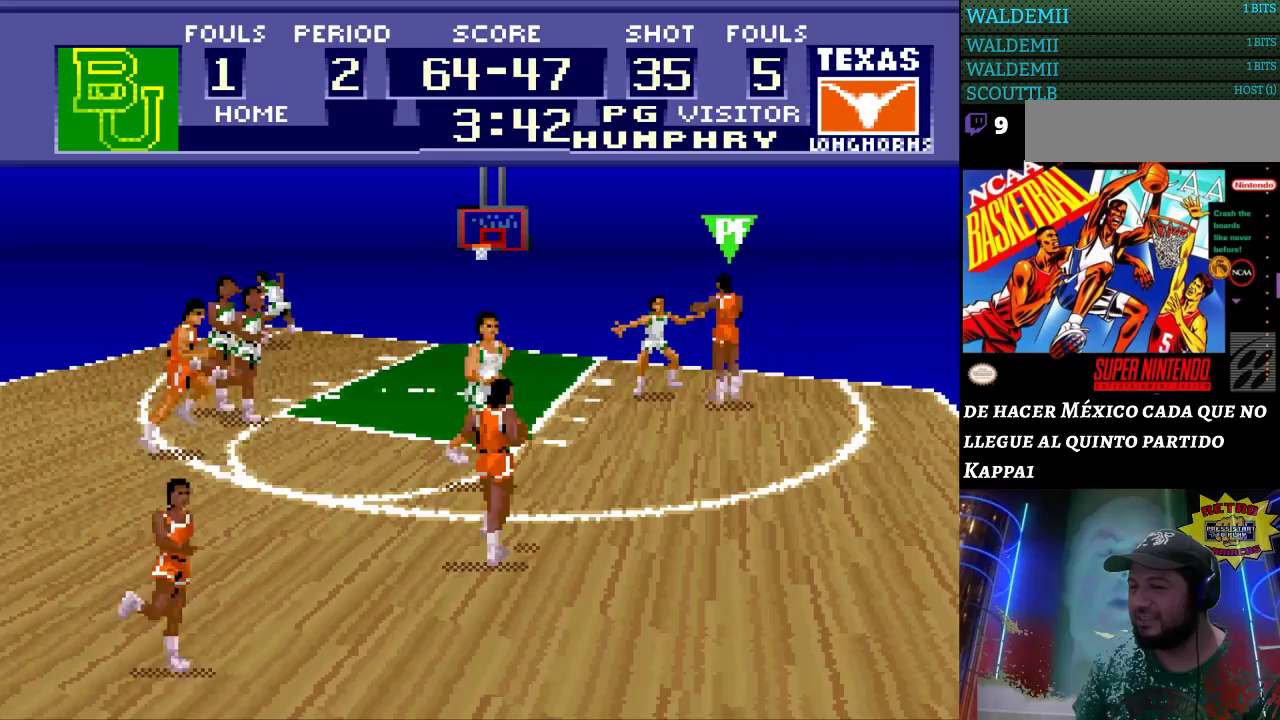
{"buttons": [], "events": [[167, "DPAD_RIGHT", "up"]]}